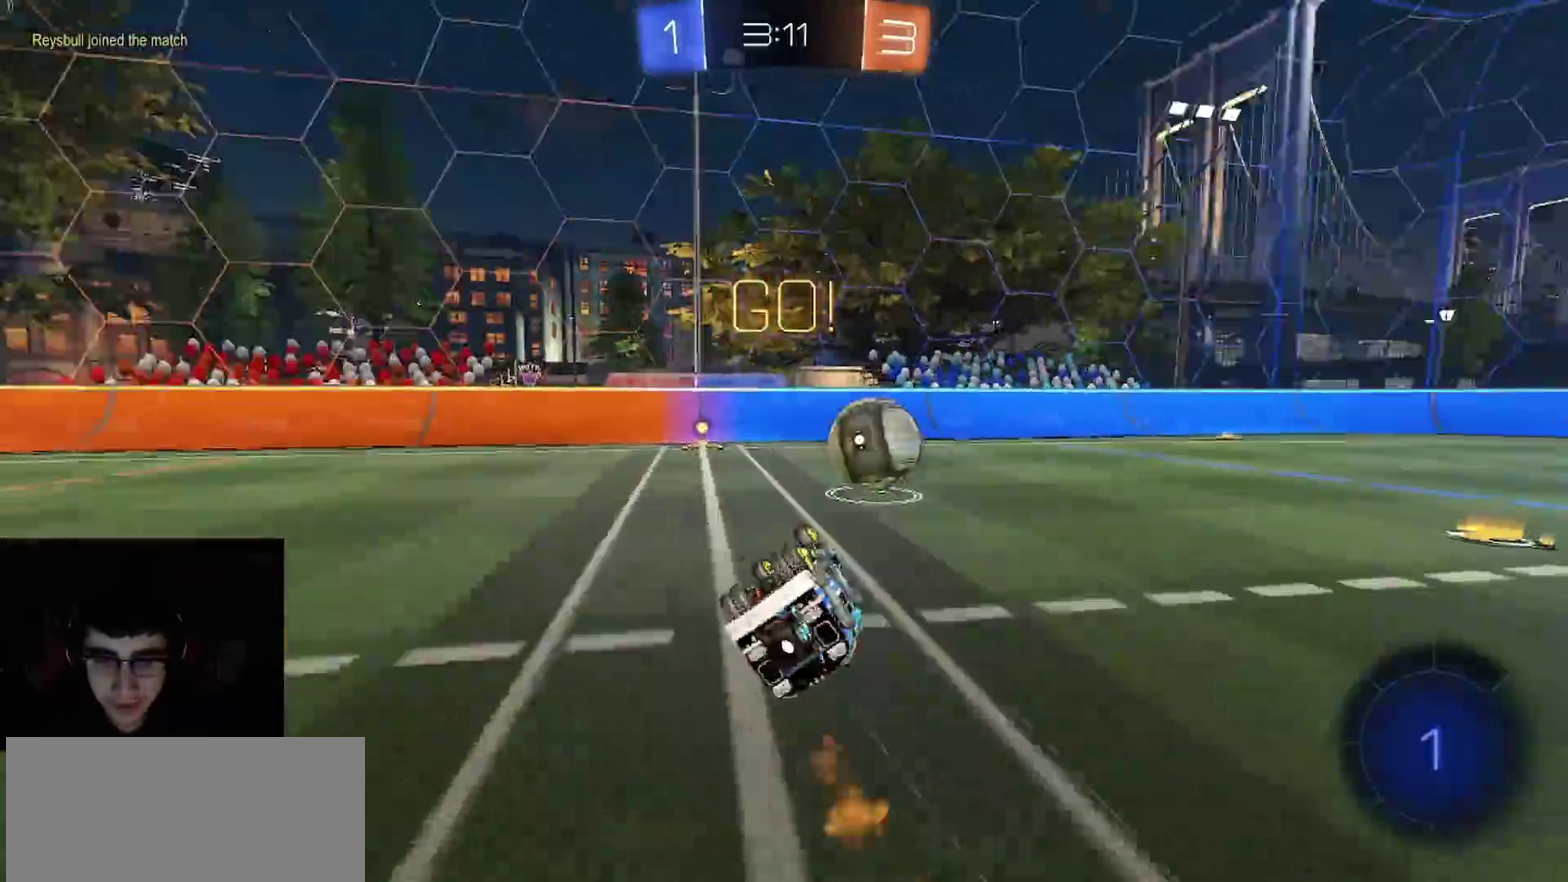
Gameplay with a controller (PlayStation layout); each line is a JSON object with the inputs held at the frame after it. "events" lists button and stick changes between this image and that frame as [ms after this image, input, new state], when the widget could be followed in between.
{"buttons": ["R2", "R3"], "left_stick": "right", "right_stick": "center"}
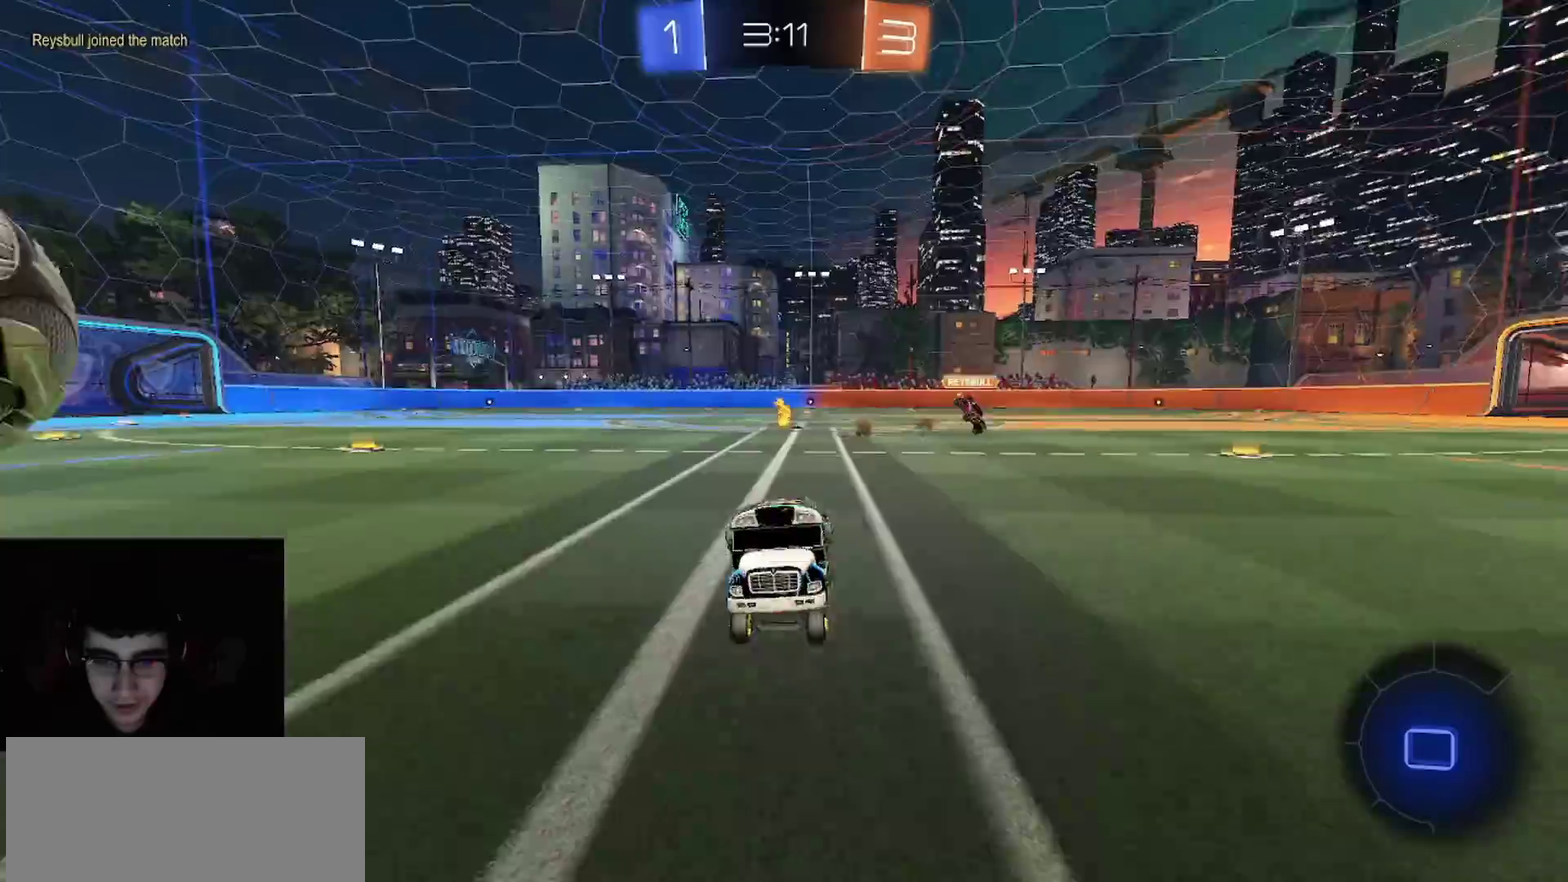
{"buttons": ["R2"], "left_stick": "right", "right_stick": "center", "events": [[33, "R1", "down"], [50, "R3", "up"], [150, "left_stick", "center"], [183, "R1", "up"], [233, "R1", "down"], [233, "left_stick", "right"], [250, "L1", "down"], [367, "R1", "up"], [467, "L1", "up"]]}
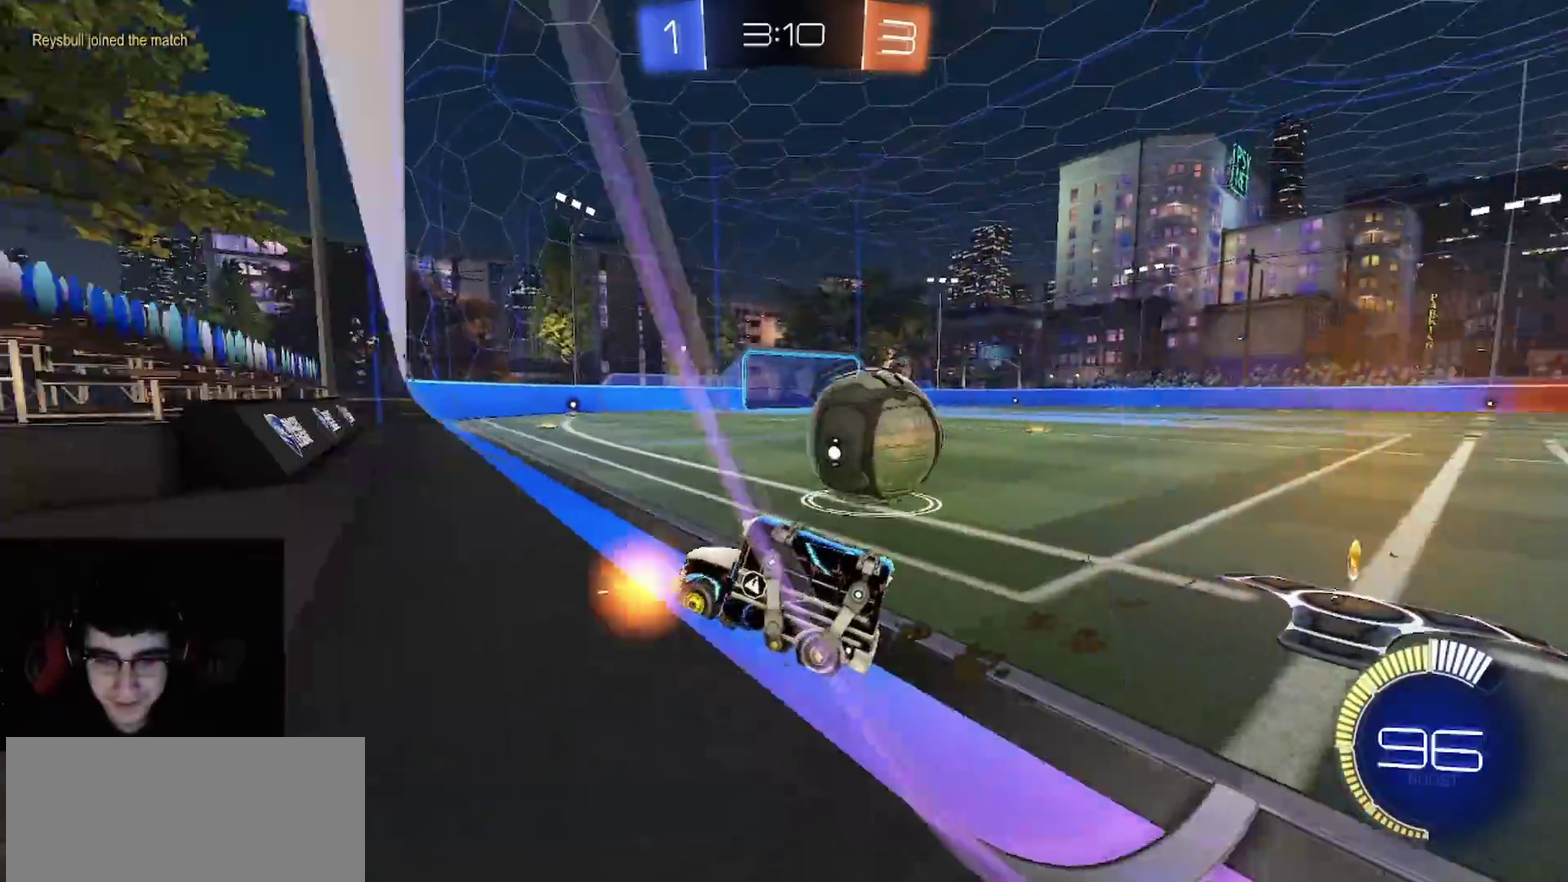
{"buttons": ["R2"], "left_stick": "right", "right_stick": "center", "events": [[33, "L1", "down"], [33, "L2", "down"], [67, "R2", "up"], [317, "L1", "up"], [317, "L2", "up"], [367, "R2", "down"]]}
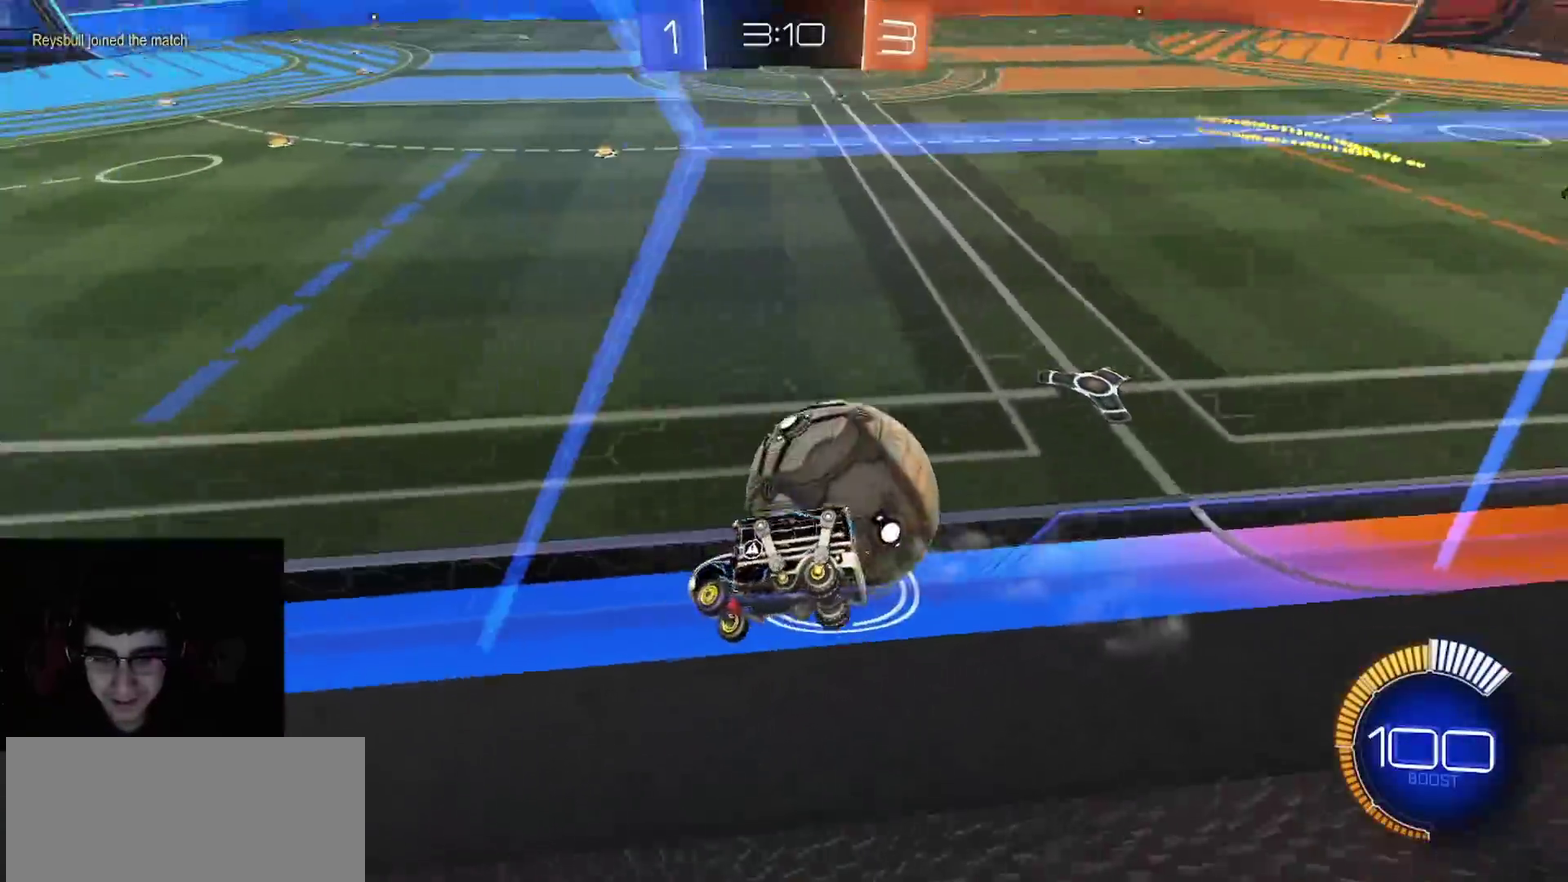
{"buttons": ["R2"], "left_stick": "right", "right_stick": "center", "events": [[133, "L1", "down"], [150, "L2", "down"], [200, "R2", "up"], [250, "R2", "down"], [267, "L1", "up"], [267, "L2", "up"]]}
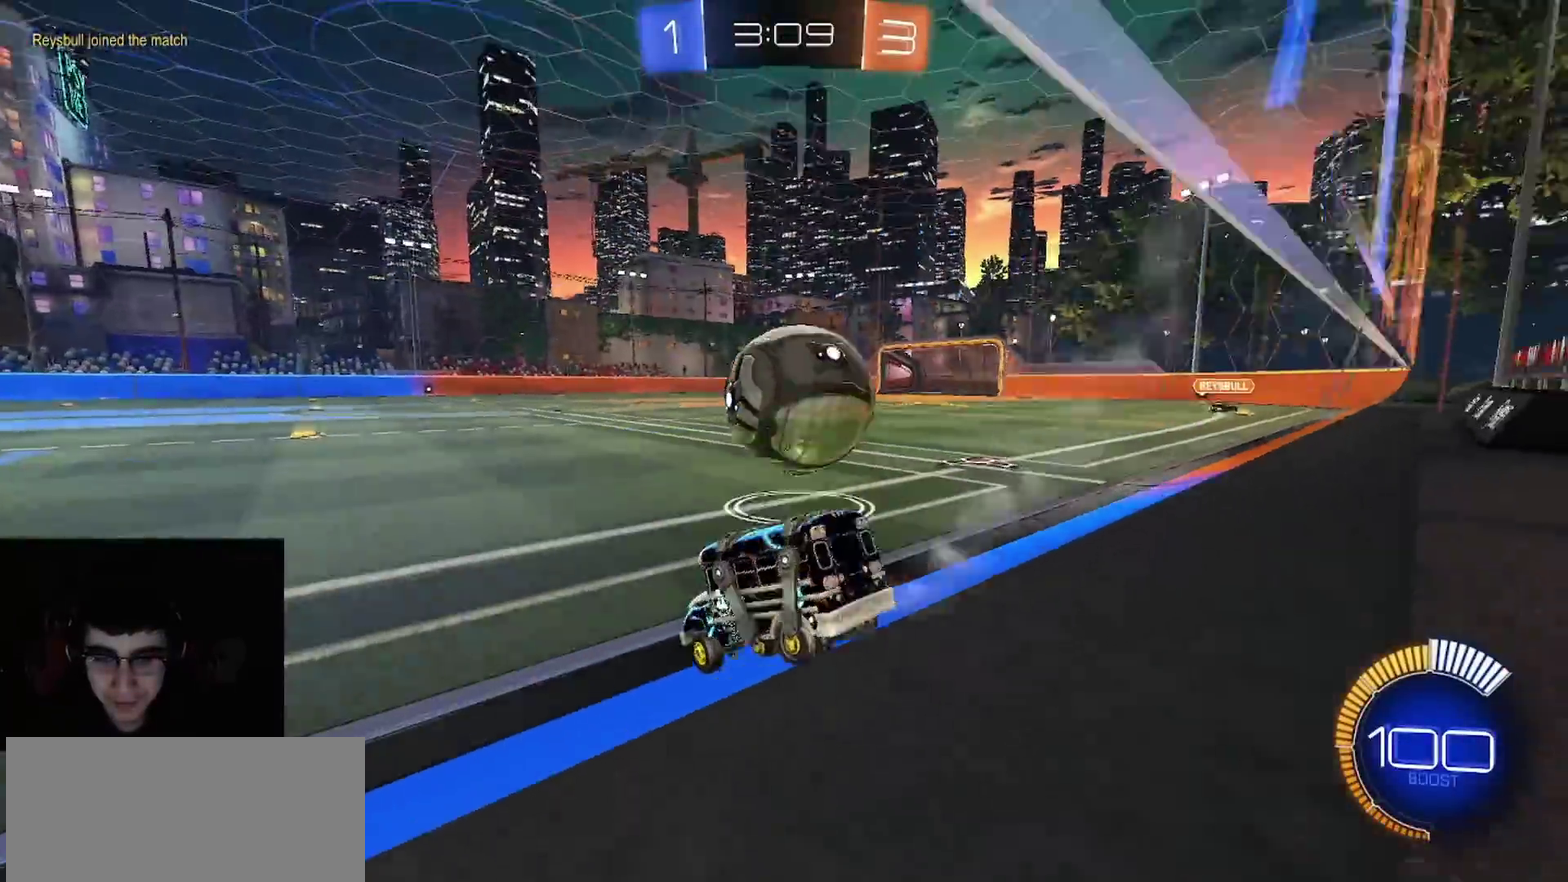
{"buttons": ["R2"], "left_stick": "center", "right_stick": "center", "events": [[150, "left_stick", "center"], [317, "R2", "up"], [383, "left_stick", "right"], [450, "left_stick", "center"], [500, "R2", "down"]]}
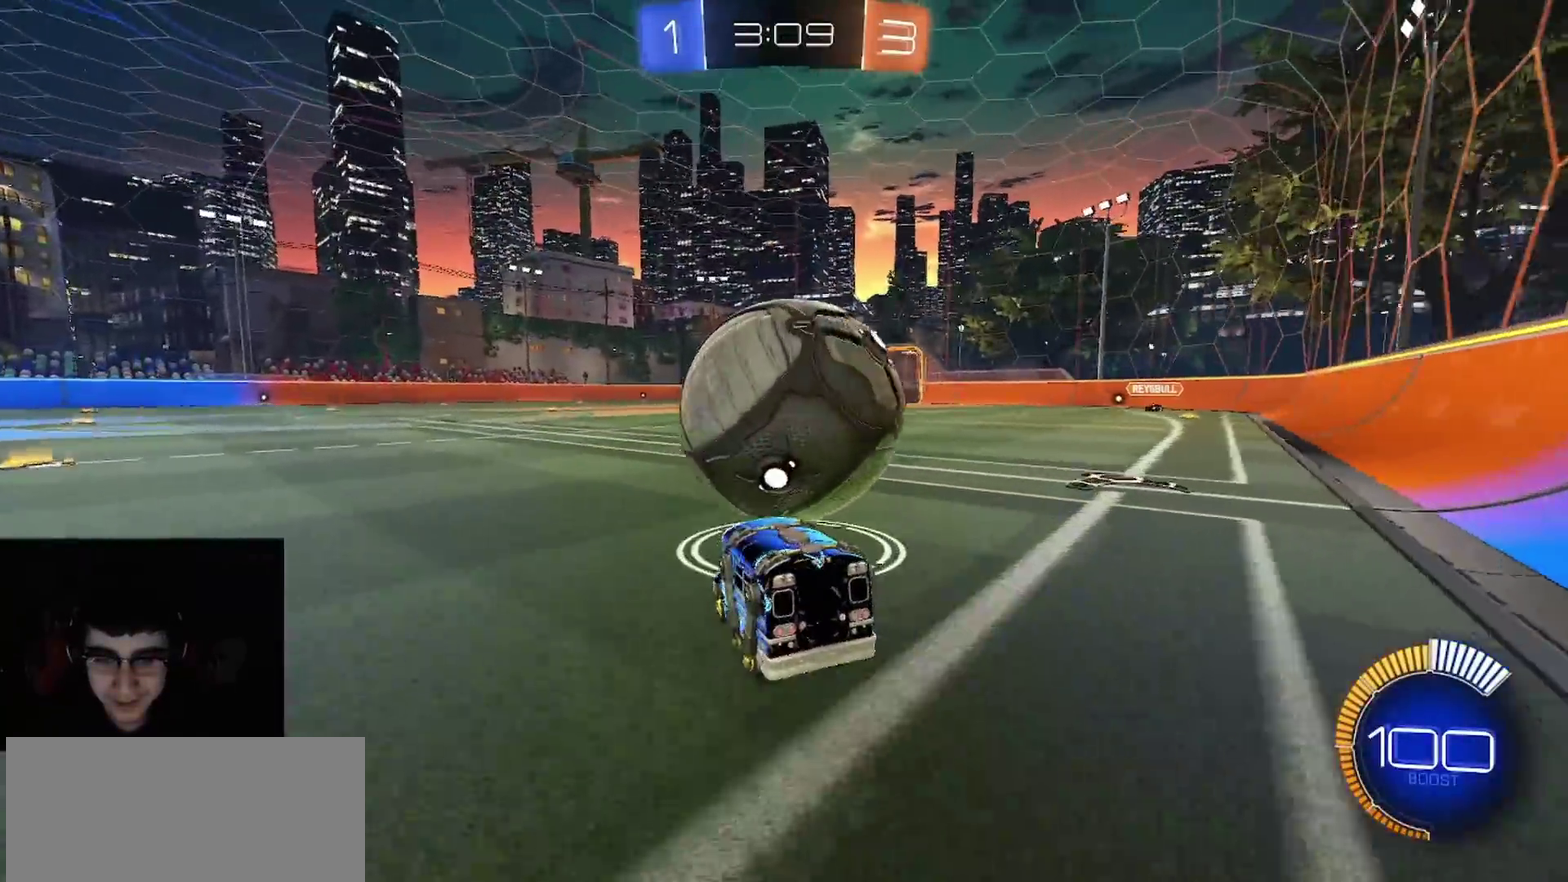
{"buttons": [], "left_stick": "center", "right_stick": "center", "events": [[50, "TRIANGLE", "down"], [133, "TRIANGLE", "up"], [417, "R2", "up"]]}
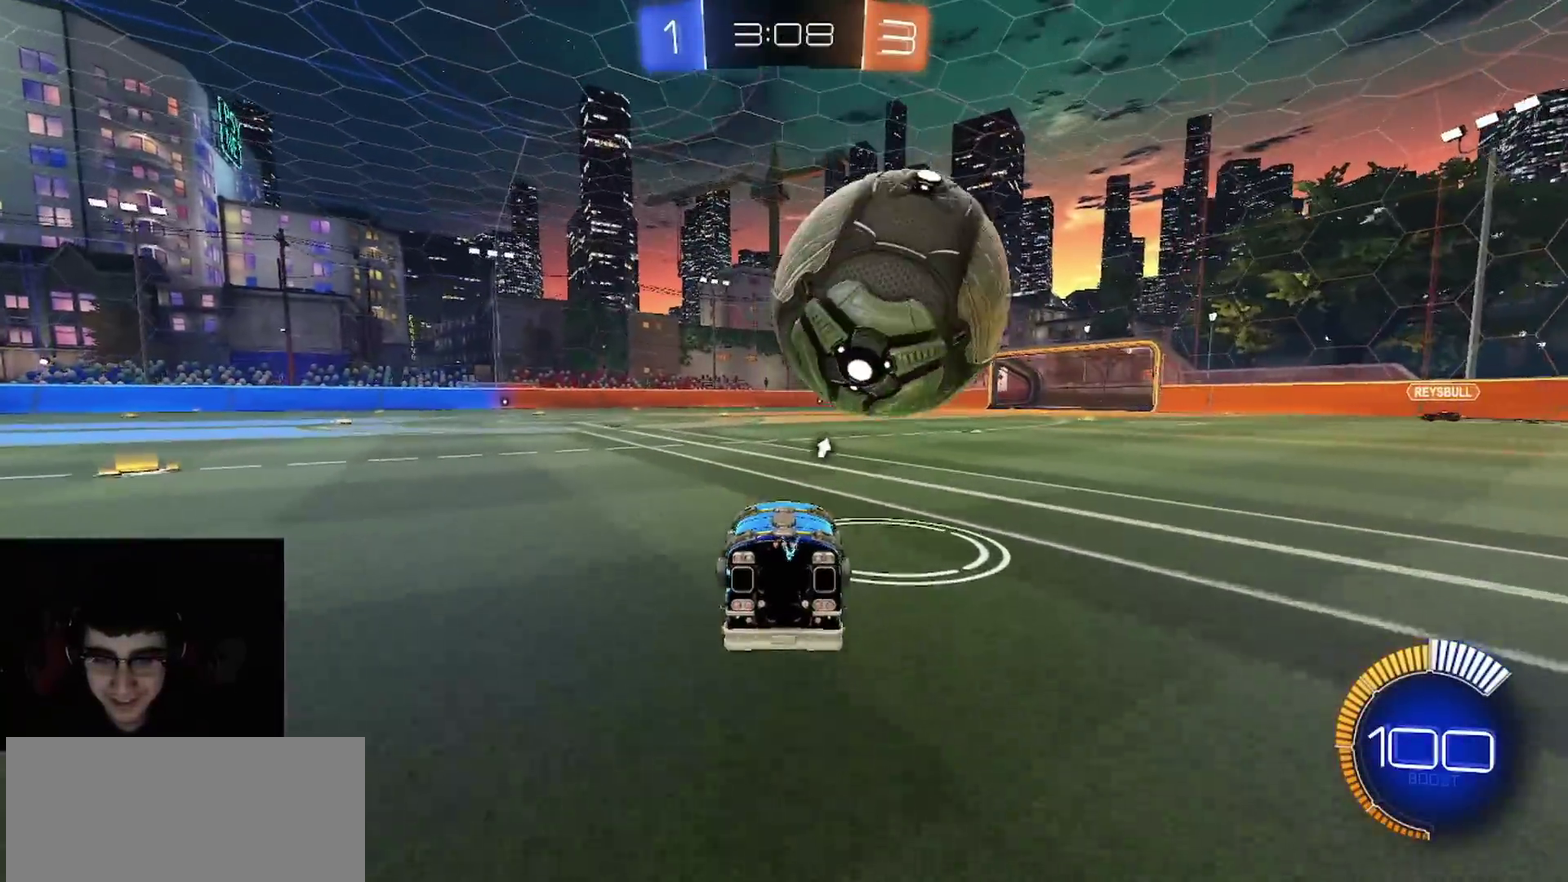
{"buttons": ["R2"], "left_stick": "center", "right_stick": "center", "events": [[17, "R2", "down"], [117, "left_stick", "right"], [200, "left_stick", "center"], [417, "left_stick", "left"], [483, "left_stick", "center"]]}
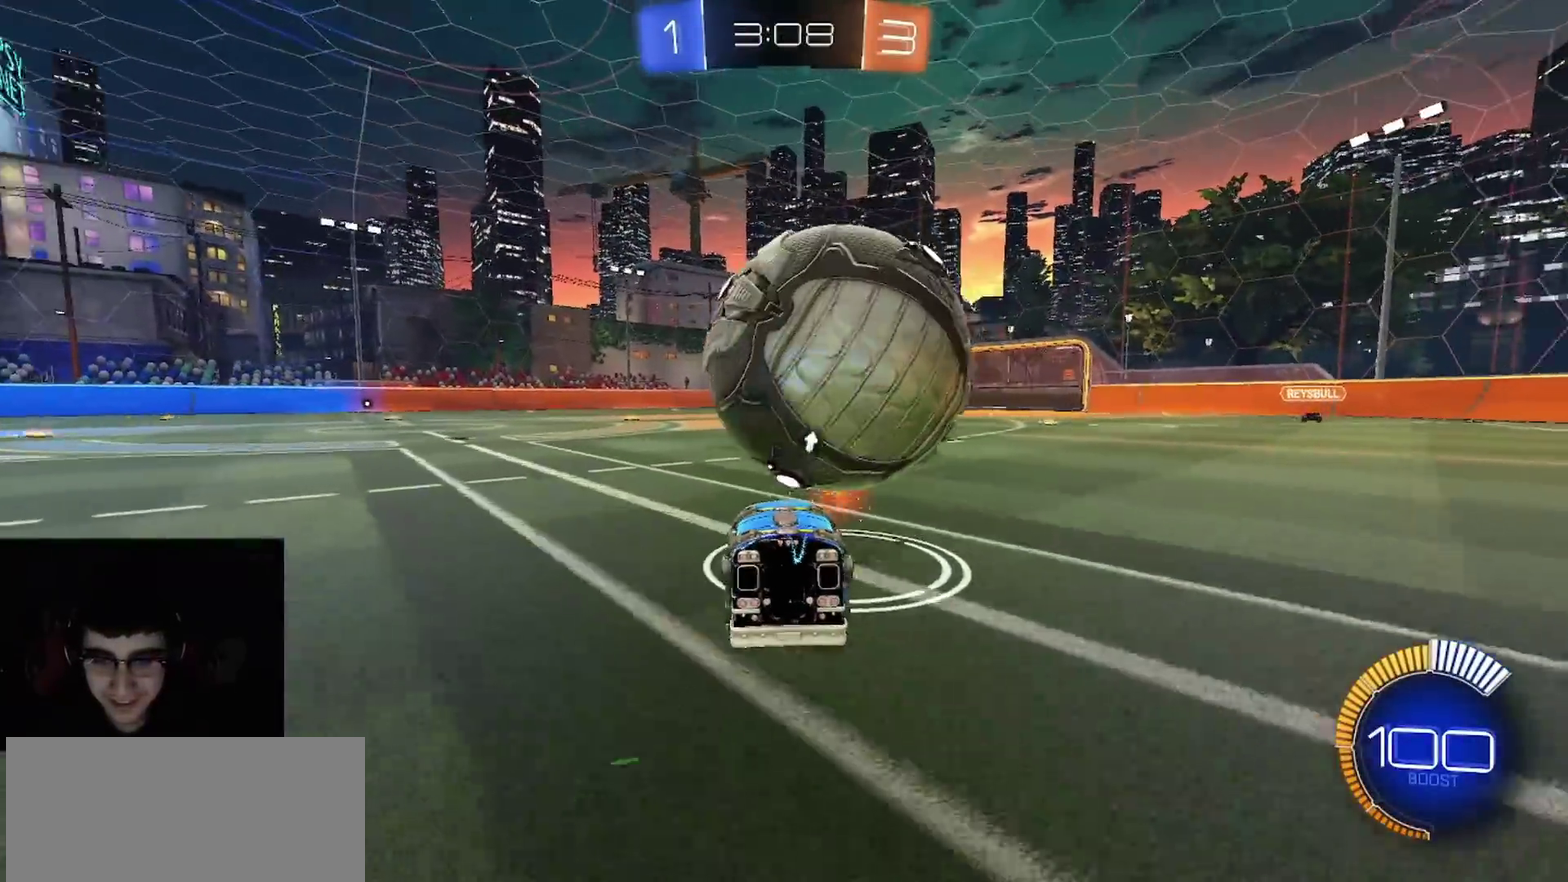
{"buttons": ["R1", "R2"], "left_stick": "center", "right_stick": "center", "events": [[67, "left_stick", "right"], [133, "left_stick", "center"], [367, "left_stick", "up-left"], [433, "R1", "down"], [433, "left_stick", "center"]]}
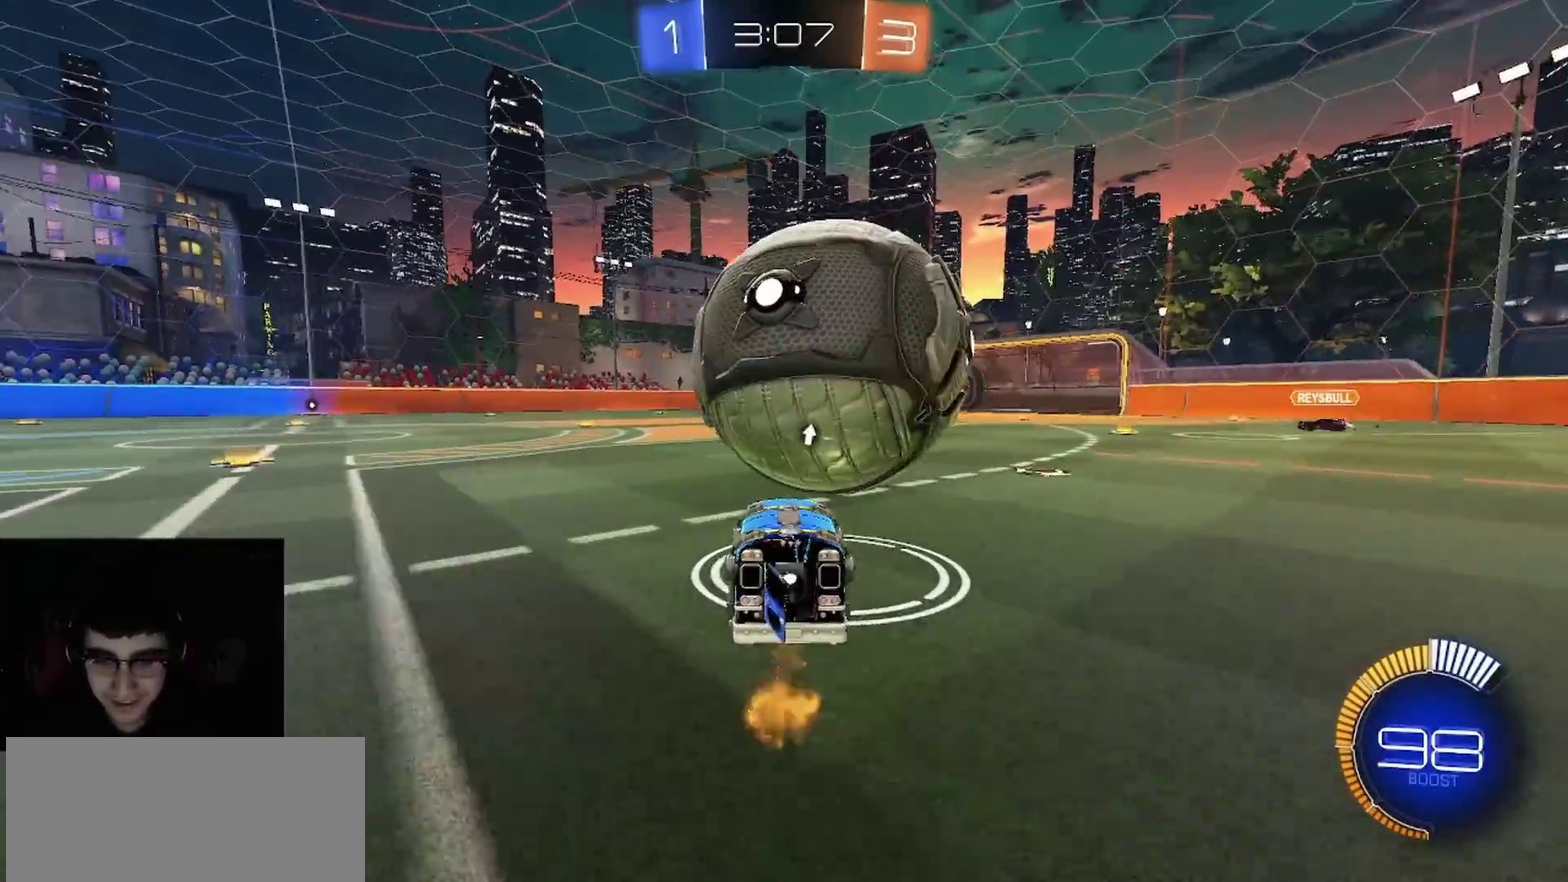
{"buttons": ["CIRCLE", "R1", "R2"], "left_stick": "down-right", "right_stick": "center", "events": [[17, "R1", "up"], [50, "left_stick", "right"], [83, "CROSS", "down"], [133, "left_stick", "down-right"], [233, "R1", "down"], [300, "CROSS", "up"], [300, "left_stick", "center"], [350, "CROSS", "down"], [383, "left_stick", "down-right"], [417, "CIRCLE", "down"], [500, "CROSS", "up"]]}
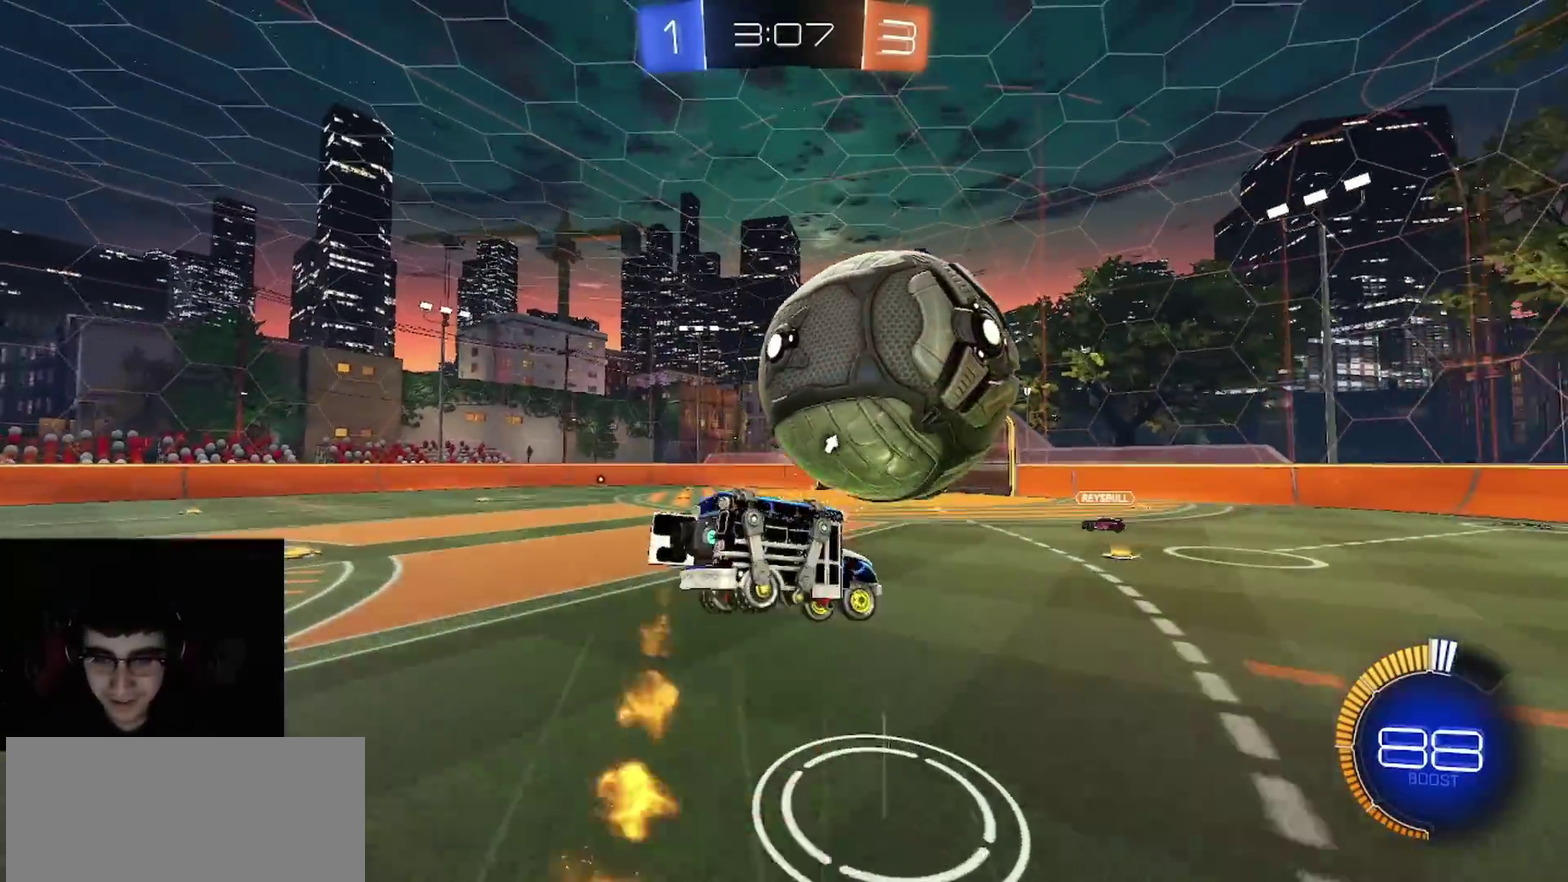
{"buttons": ["CIRCLE", "R2"], "left_stick": "up-left", "right_stick": "center", "events": [[100, "left_stick", "up-left"], [283, "left_stick", "up-right"], [333, "left_stick", "up"], [400, "left_stick", "up-left"], [467, "R1", "up"]]}
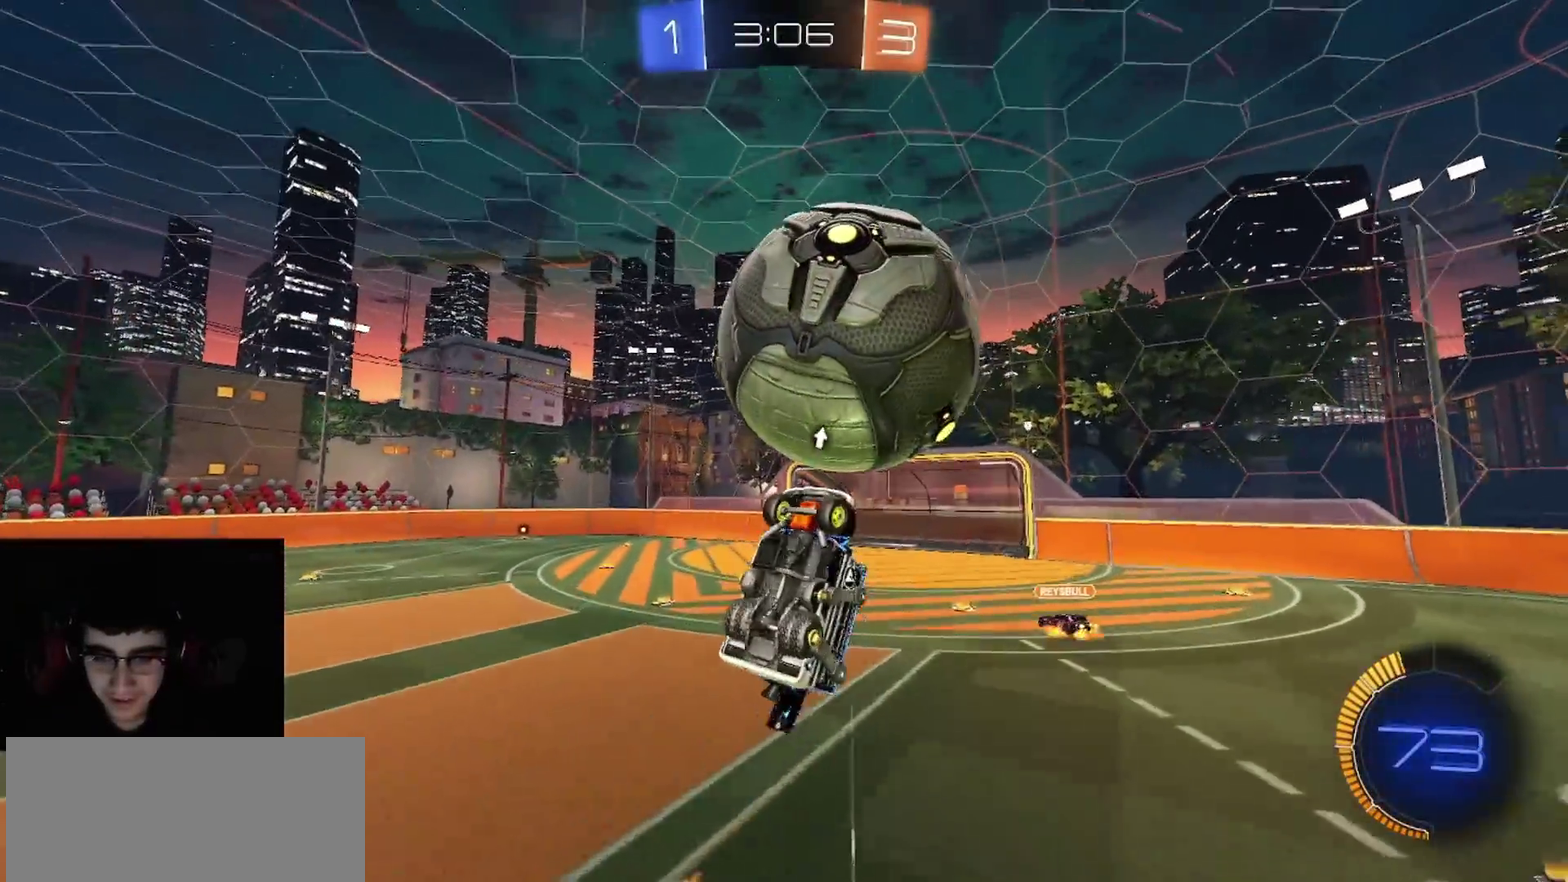
{"buttons": ["CIRCLE", "R1", "R2"], "left_stick": "right", "right_stick": "center", "events": [[17, "CIRCLE", "up"], [100, "R1", "down"], [150, "CIRCLE", "down"], [150, "left_stick", "left"], [217, "left_stick", "up-left"], [333, "left_stick", "down"], [467, "left_stick", "right"]]}
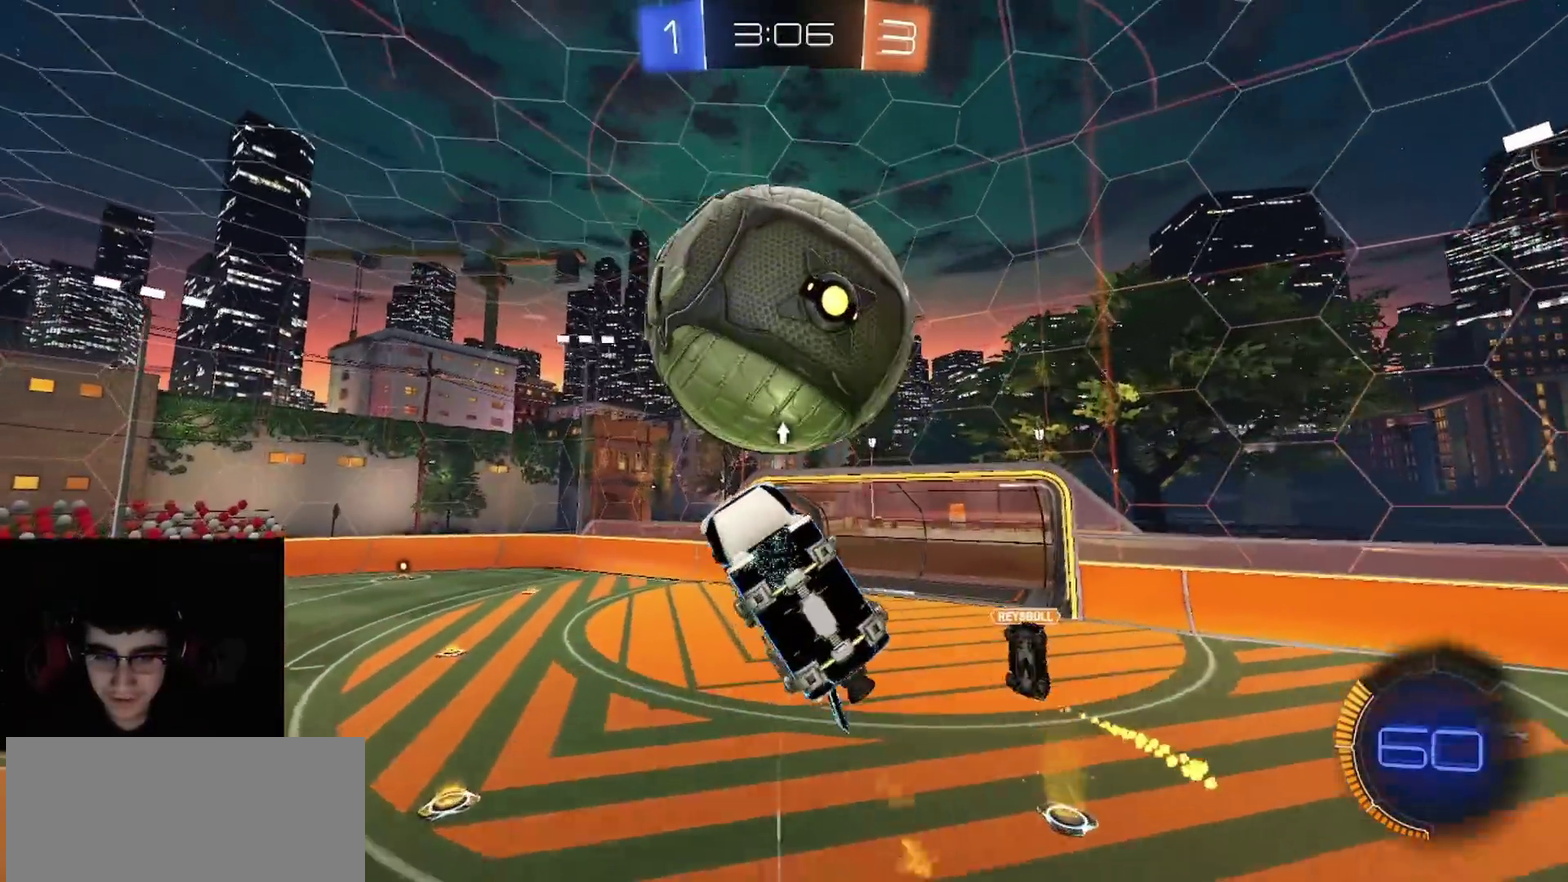
{"buttons": ["CIRCLE", "TRIANGLE", "R1", "R2"], "left_stick": "up-right", "right_stick": "center", "events": [[50, "CIRCLE", "up"], [133, "CIRCLE", "down"], [133, "left_stick", "up-right"], [267, "CIRCLE", "up"], [417, "CIRCLE", "down"], [450, "TRIANGLE", "down"]]}
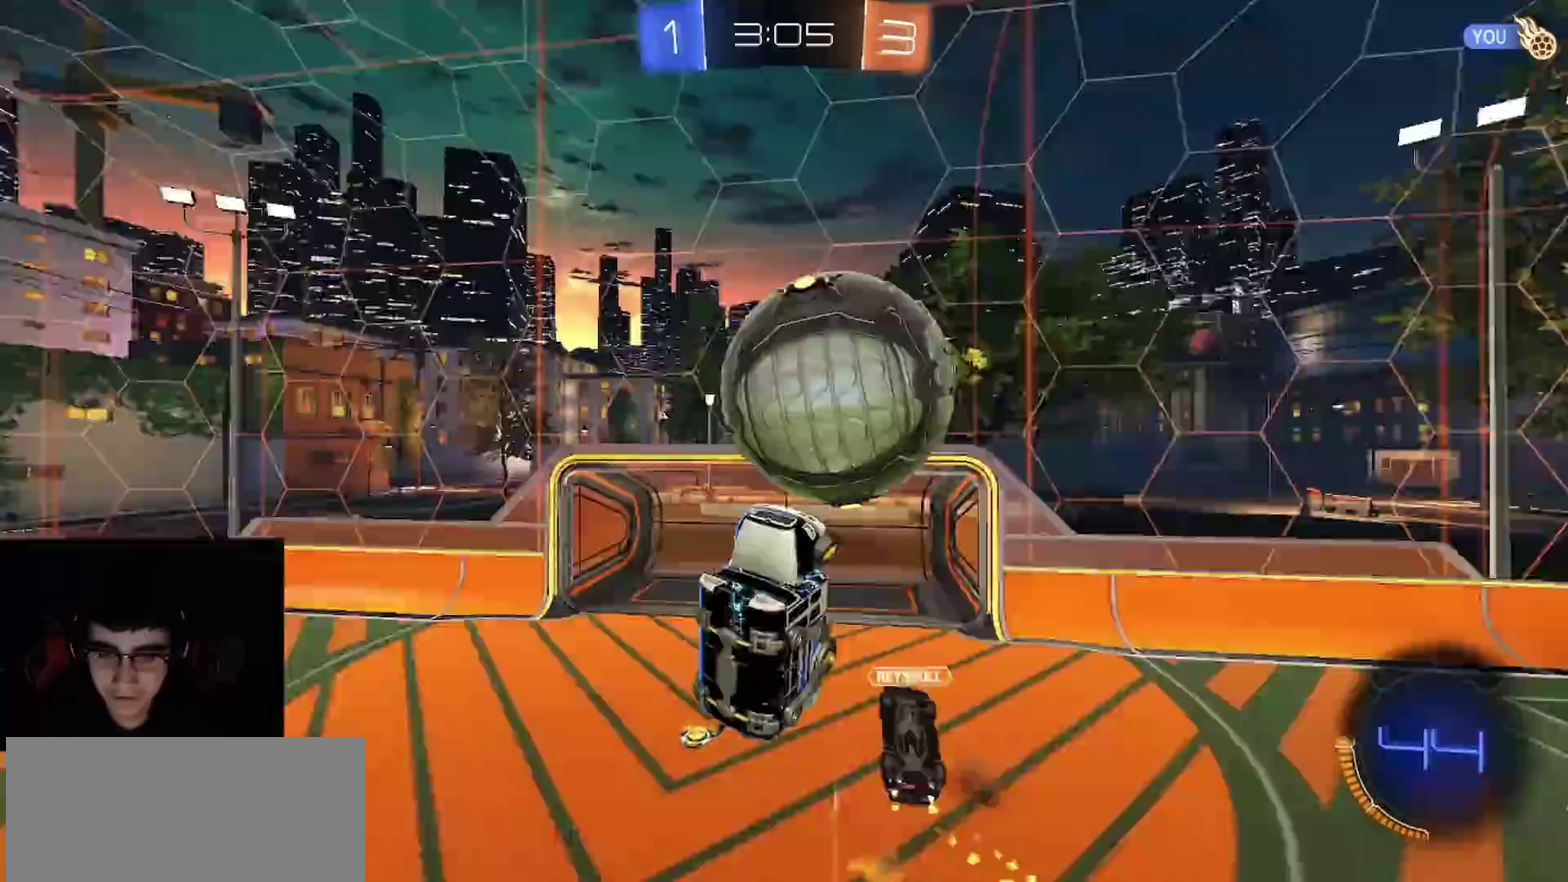
{"buttons": ["R1", "R2"], "left_stick": "down-left", "right_stick": "center"}
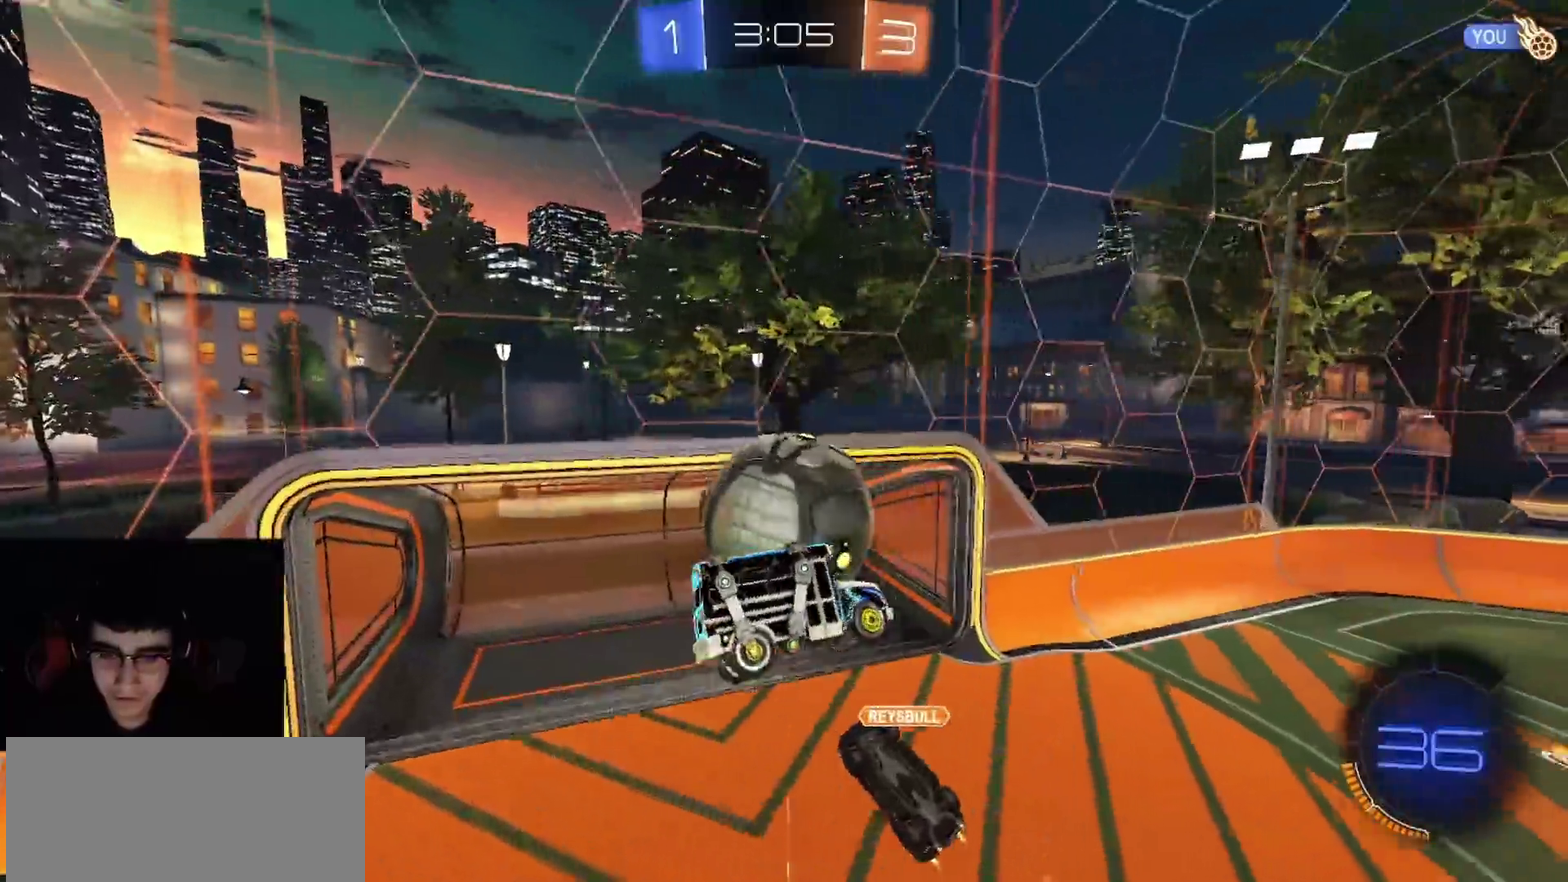
{"buttons": ["R1", "R2"], "left_stick": "center", "right_stick": "center", "events": [[183, "left_stick", "down"], [267, "left_stick", "down-right"], [383, "left_stick", "up-left"], [450, "left_stick", "center"]]}
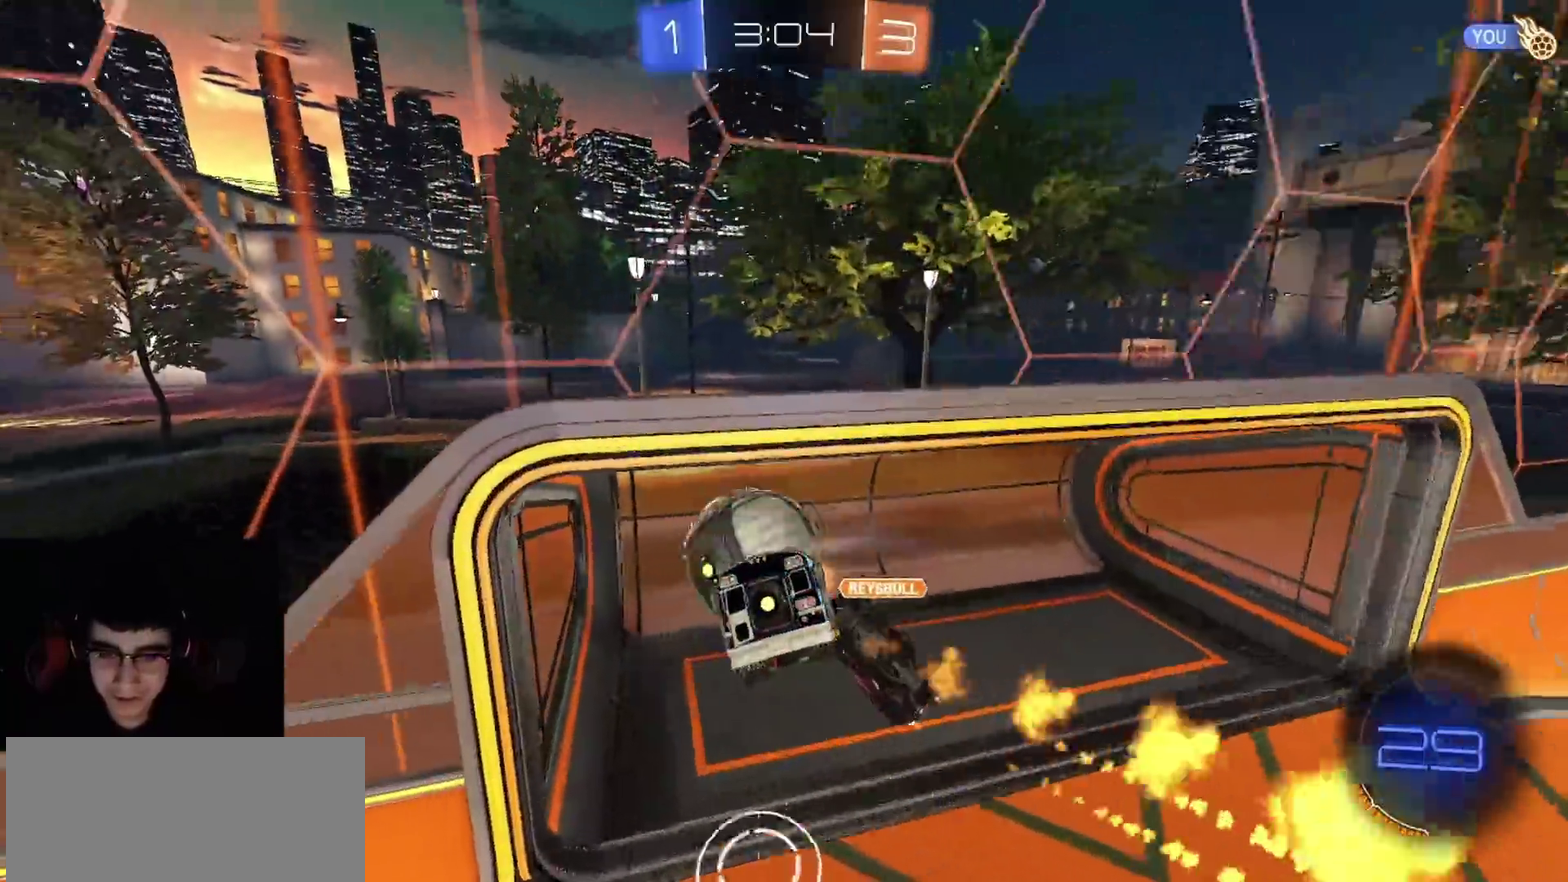
{"buttons": ["R2"], "left_stick": "center", "right_stick": "center", "events": [[150, "R1", "up"], [167, "left_stick", "up"], [317, "left_stick", "center"]]}
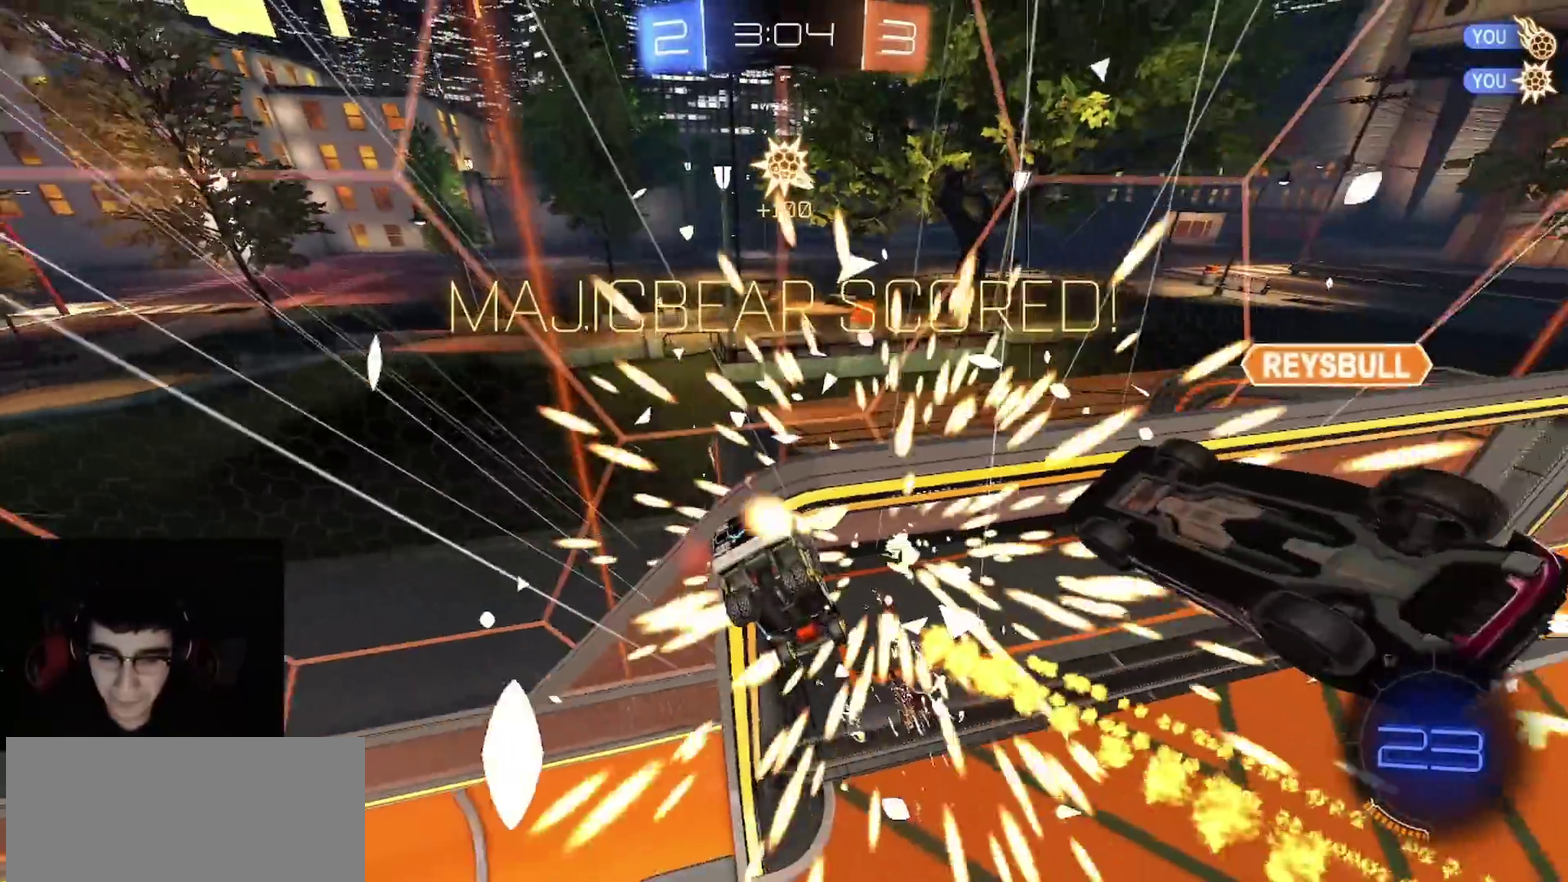
{"buttons": ["R2"], "left_stick": "up", "right_stick": "center", "events": [[33, "left_stick", "up-left"], [100, "SQUARE", "down"], [250, "TRIANGLE", "down"], [267, "SQUARE", "up"], [367, "TRIANGLE", "up"], [383, "left_stick", "up"]]}
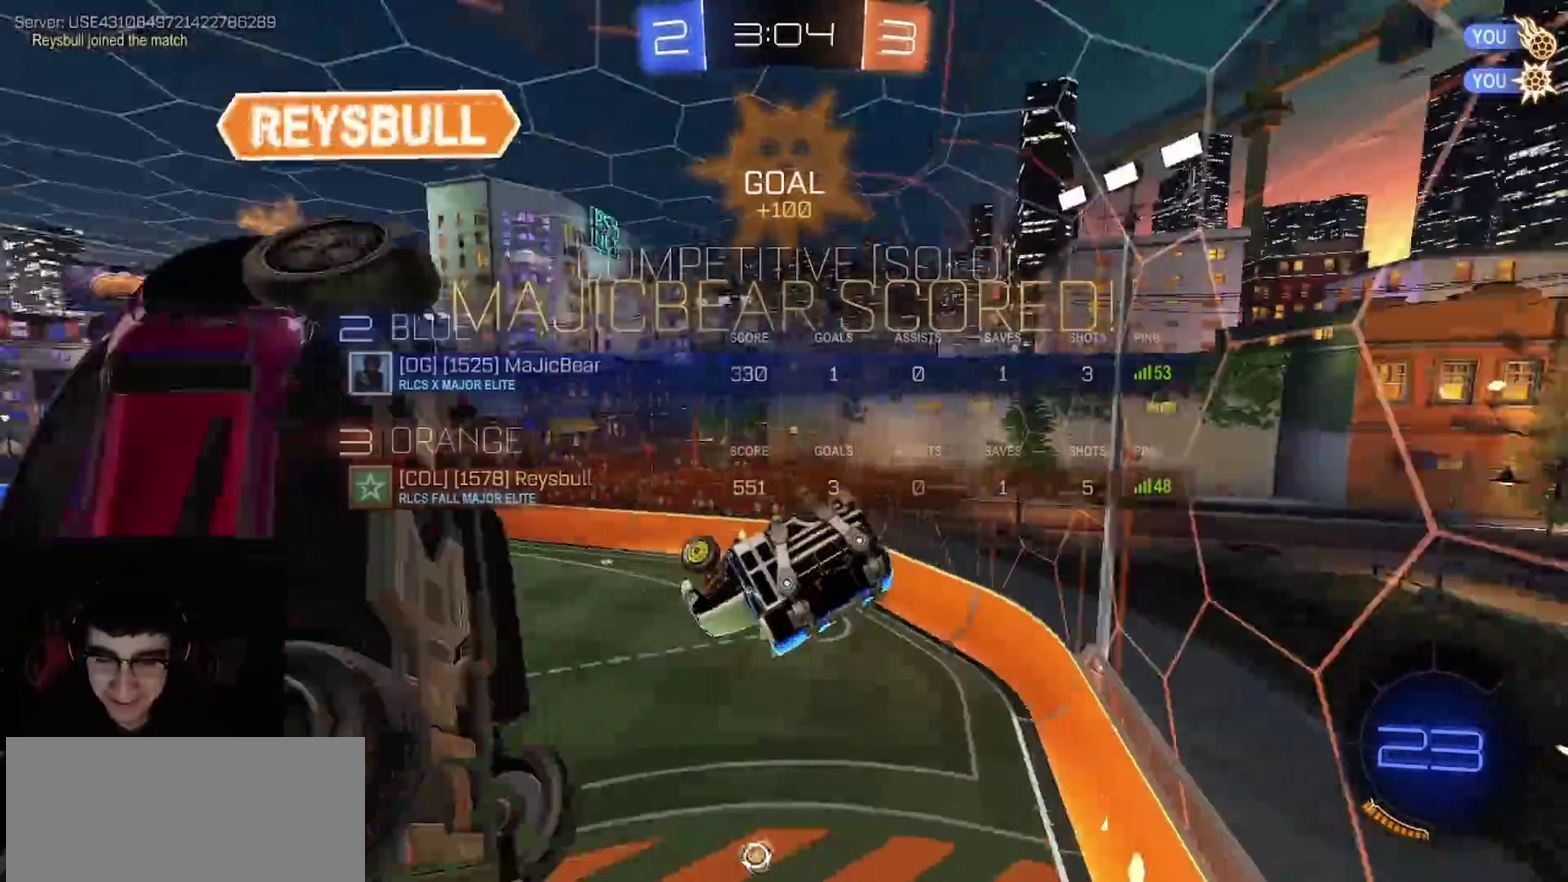
{"buttons": ["CIRCLE", "R1", "R2"], "left_stick": "down-left", "right_stick": "center", "events": [[67, "left_stick", "center"], [383, "left_stick", "down-left"], [417, "R1", "down"], [467, "CIRCLE", "down"]]}